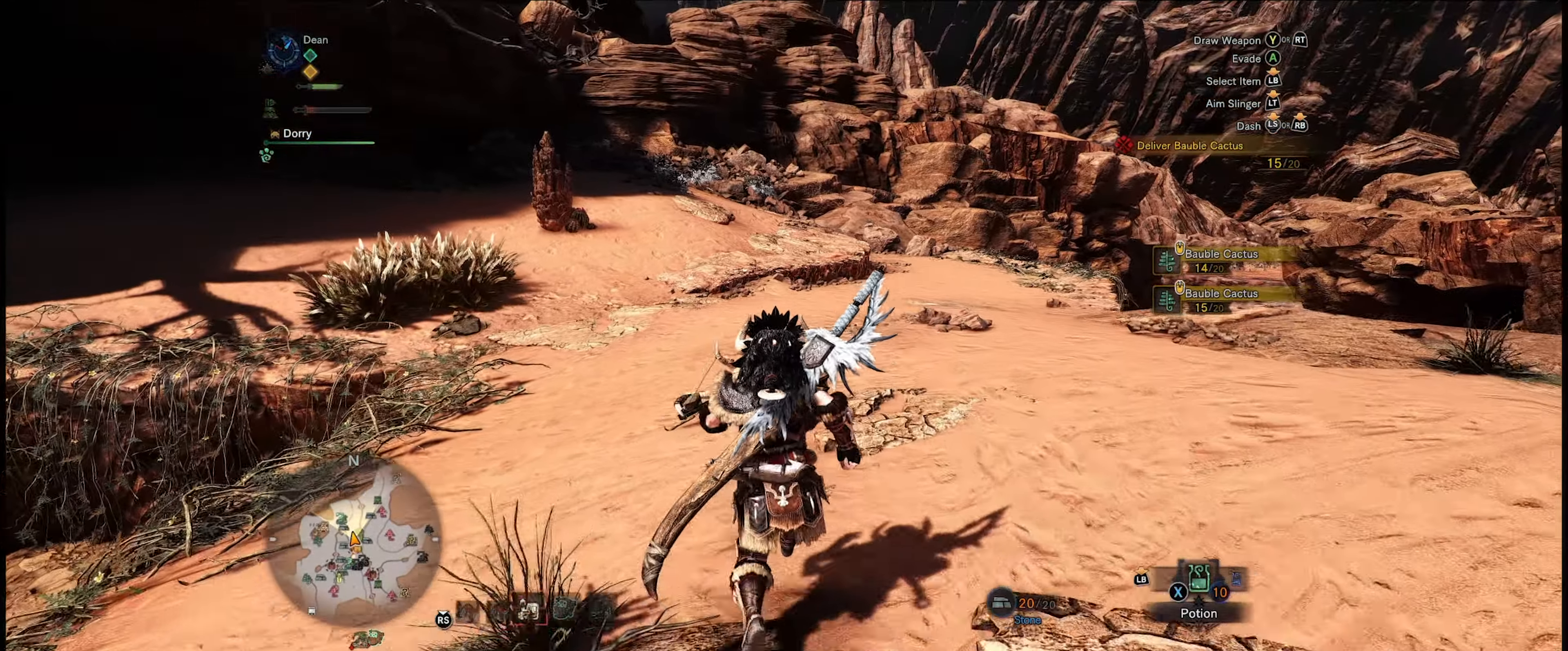
Gameplay with a controller (Xbox layout); each line is a JSON object with the inputs held at the frame after it. "events" lists button and stick changes between this image and that frame as [ms after this image, input, new state], when the widget could be followed in between. Not read: L3 R3.
{"buttons": ["R1"], "left_stick": "up", "right_stick": "center", "events": []}
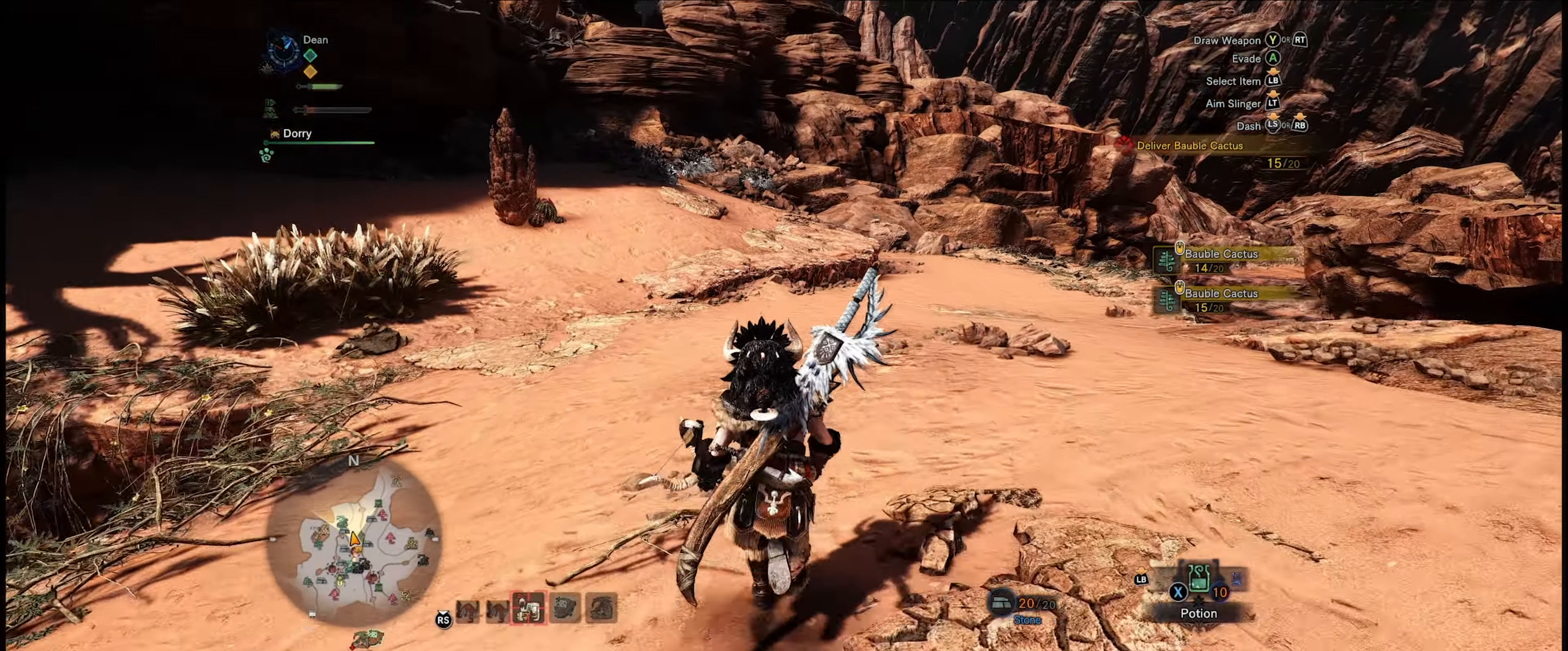
{"buttons": ["R1"], "left_stick": "up", "right_stick": "center", "events": []}
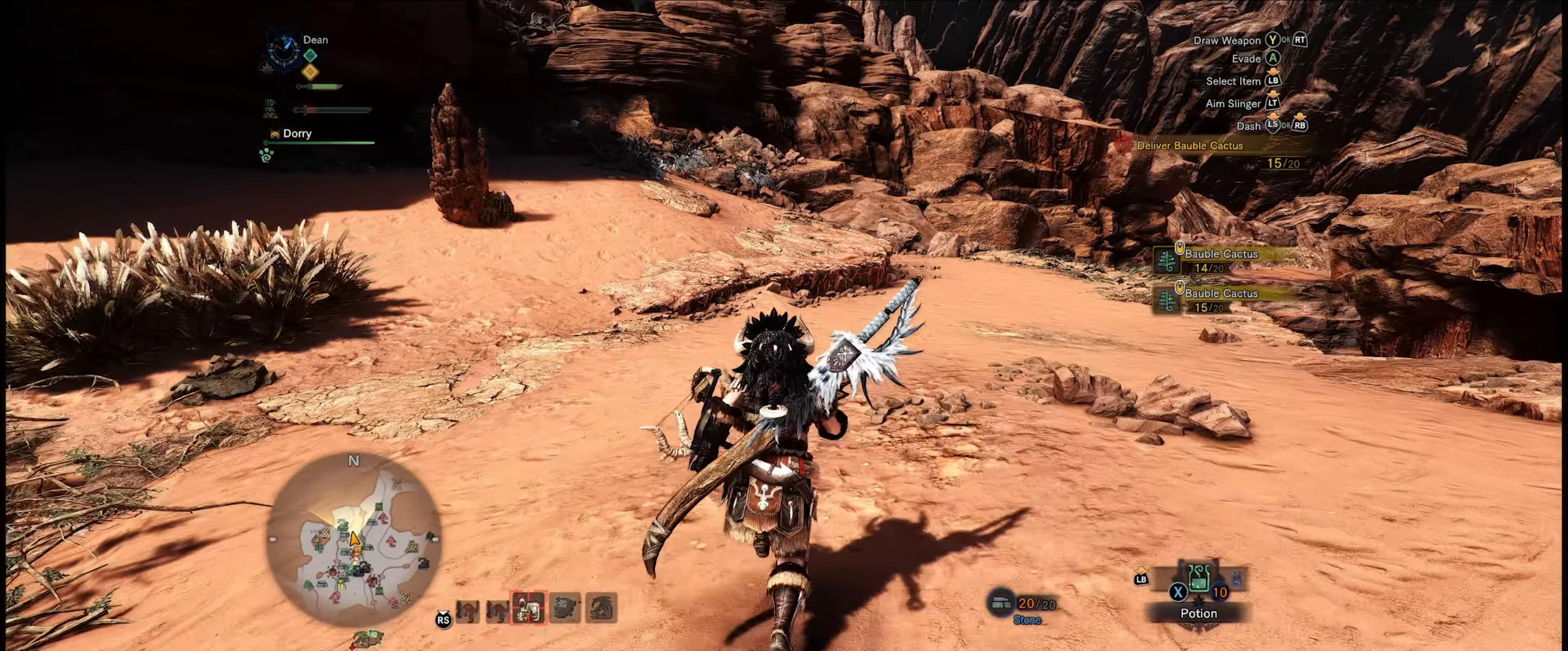
{"buttons": ["R1"], "left_stick": "up", "right_stick": "center", "events": []}
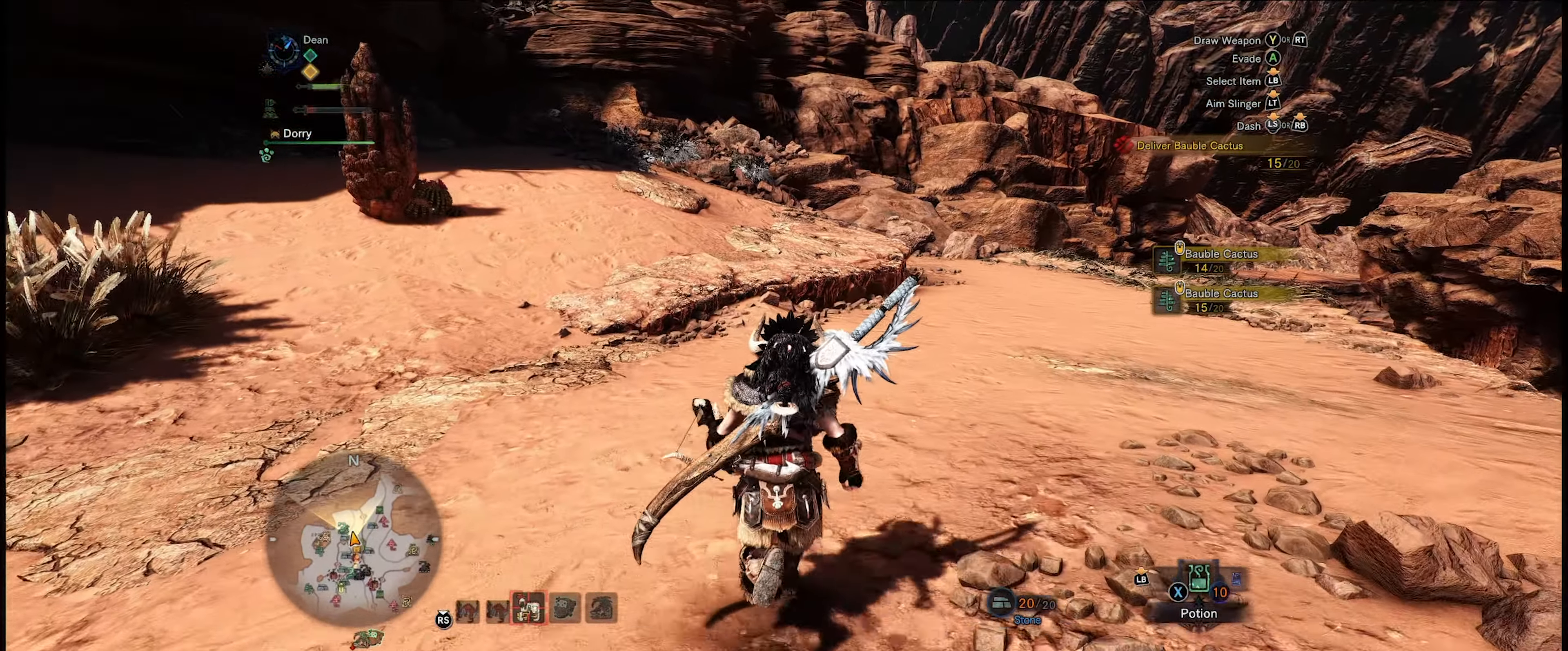
{"buttons": ["R1"], "left_stick": "up", "right_stick": "center", "events": []}
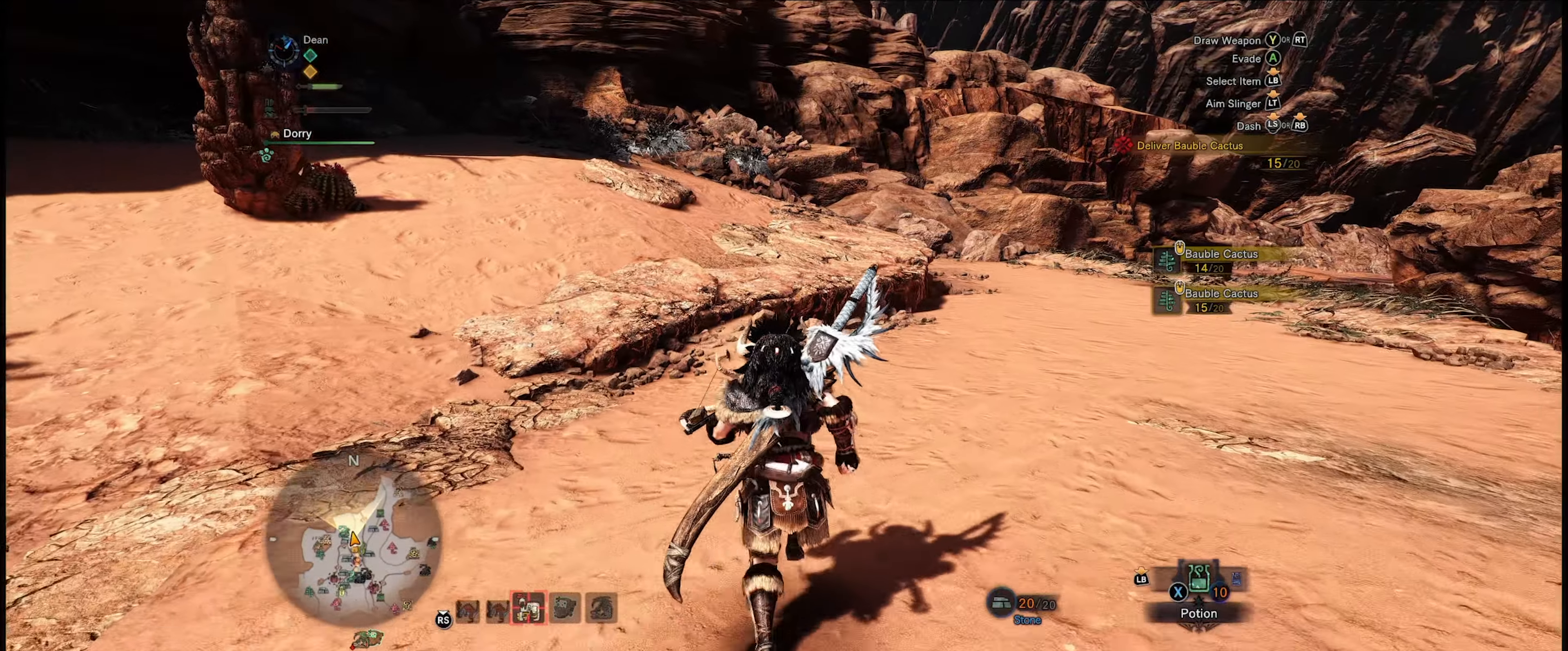
{"buttons": ["R1"], "left_stick": "up", "right_stick": "center", "events": [[117, "right_stick", "left"], [300, "right_stick", "center"]]}
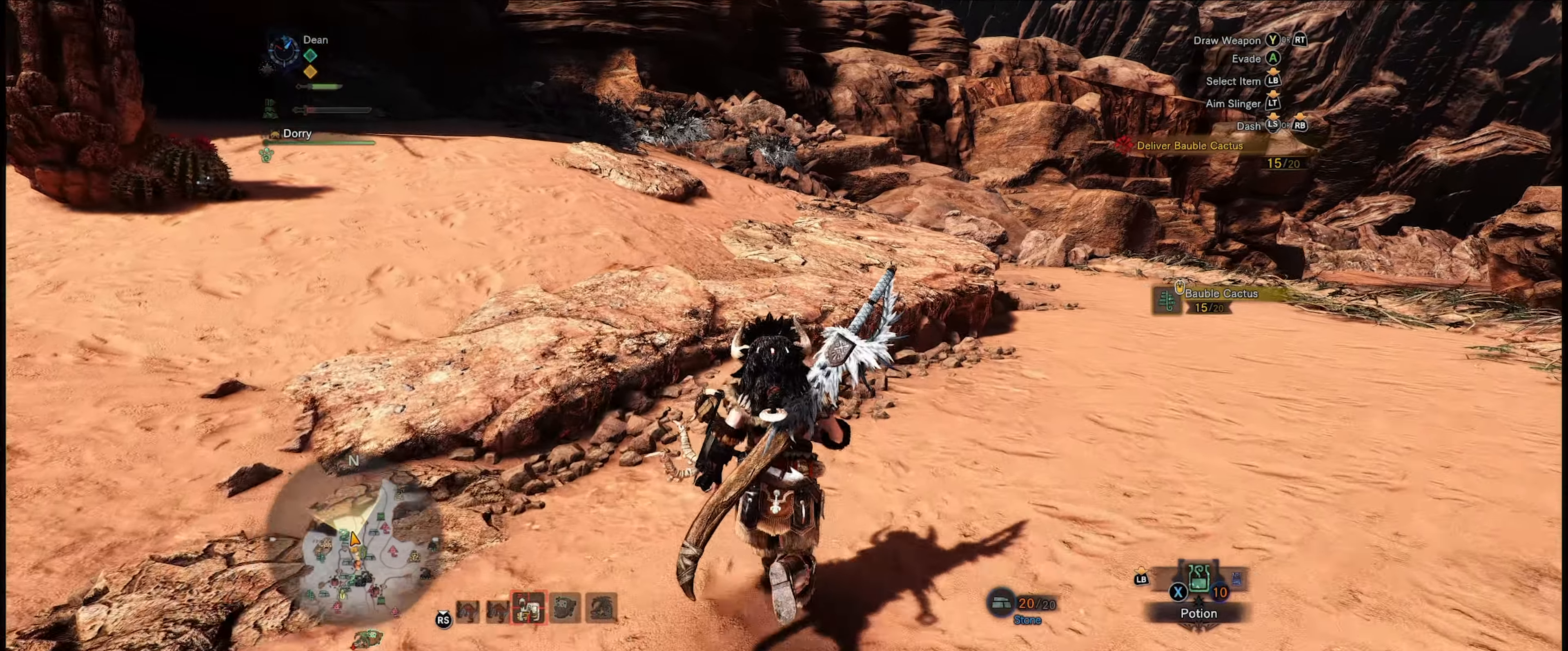
{"buttons": ["R1"], "left_stick": "up", "right_stick": "center", "events": []}
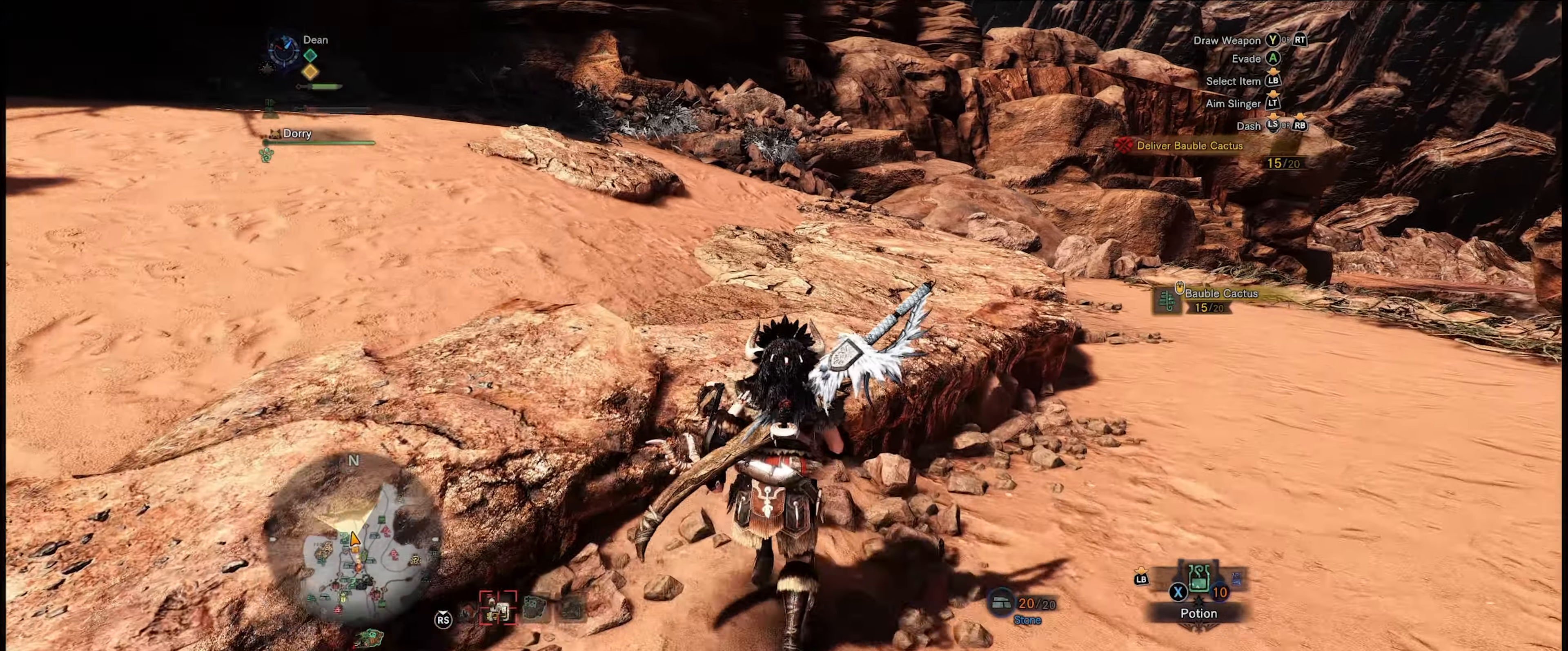
{"buttons": ["R1"], "left_stick": "up", "right_stick": "left", "events": [[350, "right_stick", "left"]]}
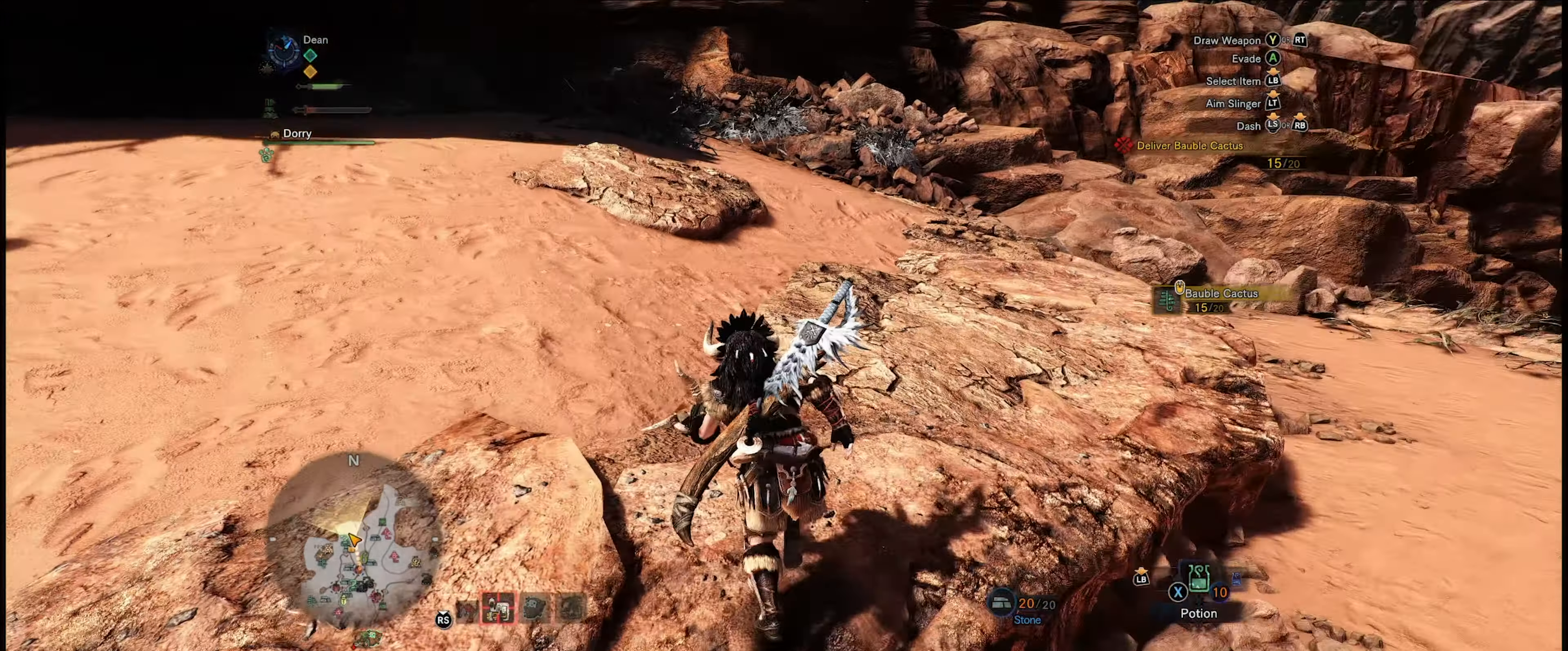
{"buttons": ["R1"], "left_stick": "up", "right_stick": "center", "events": [[334, "right_stick", "center"]]}
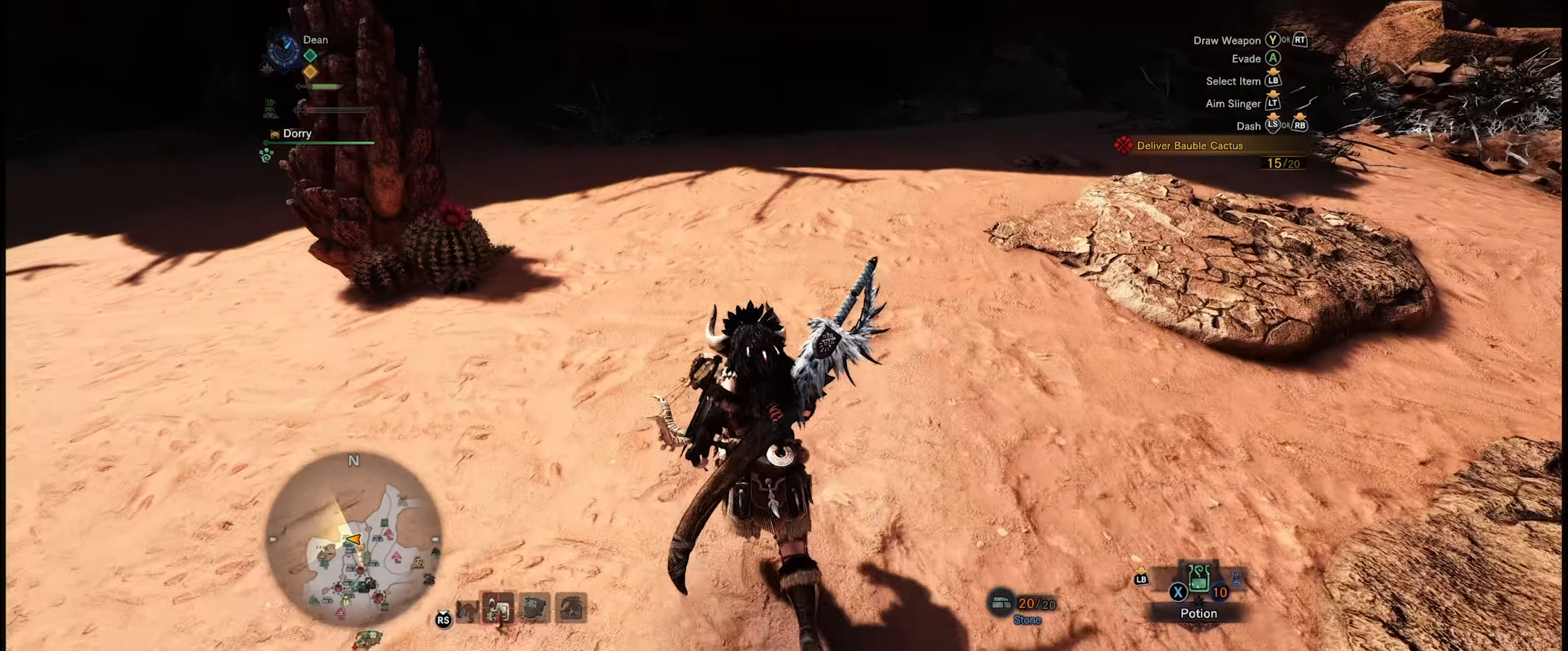
{"buttons": [], "left_stick": "up", "right_stick": "center", "events": [[184, "right_stick", "down-left"], [334, "R1", "up"], [367, "right_stick", "center"]]}
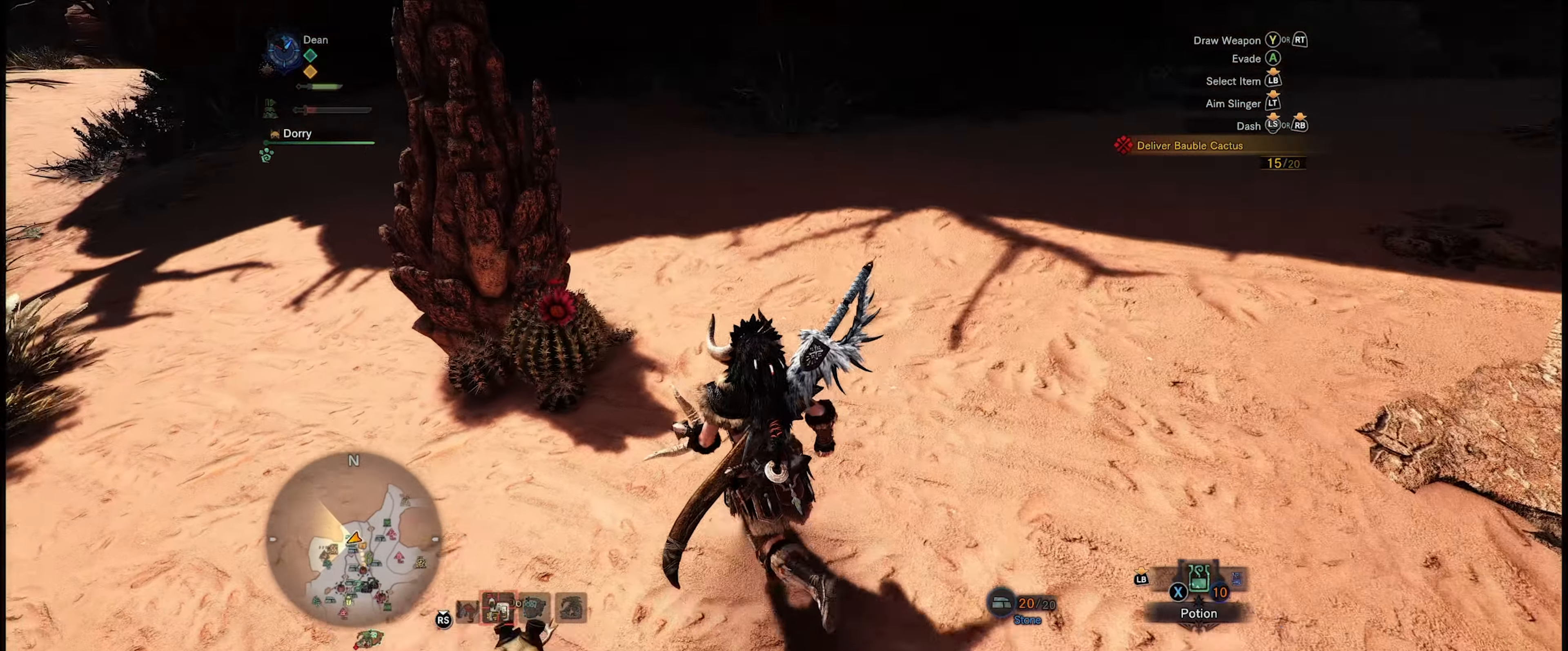
{"buttons": ["B"], "left_stick": "up-left", "right_stick": "center", "events": [[34, "B", "down"], [34, "left_stick", "center"], [167, "B", "up"], [267, "B", "down"], [317, "left_stick", "up-left"], [350, "B", "up"], [417, "B", "down"]]}
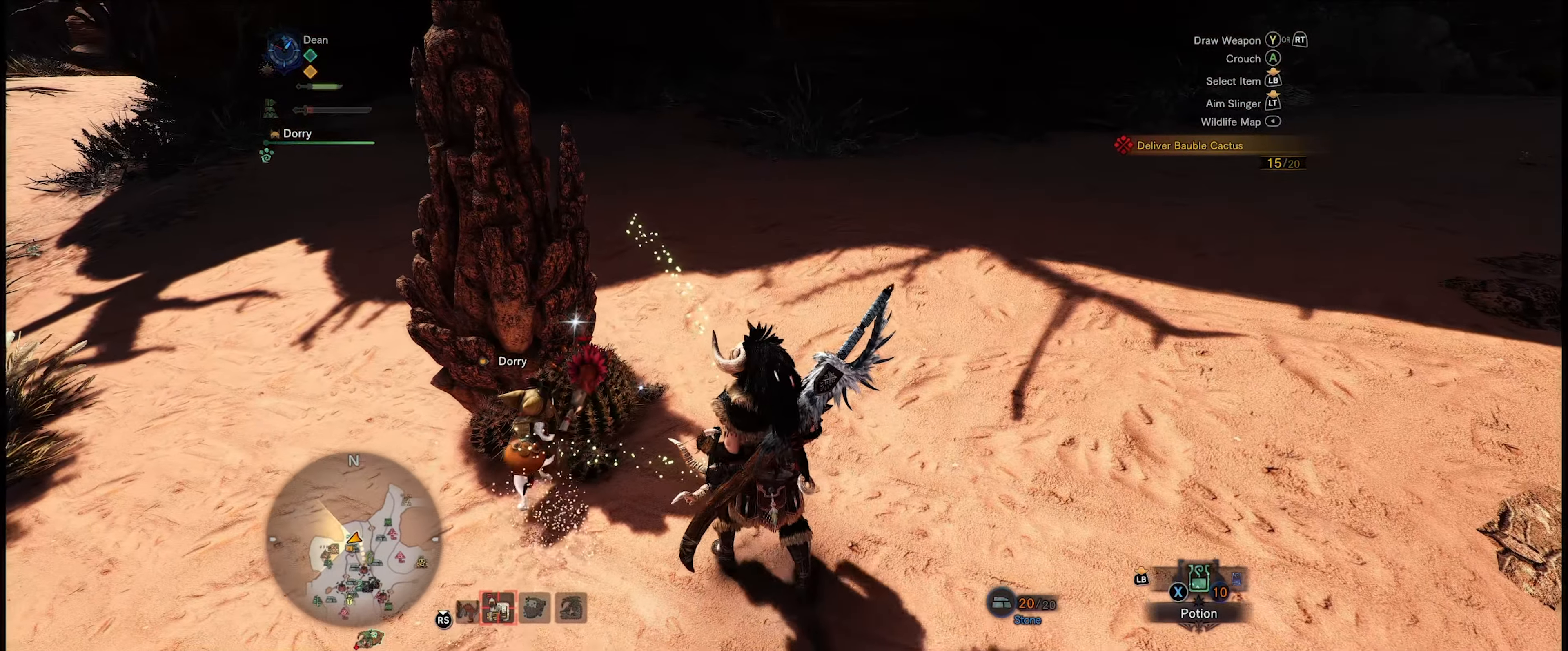
{"buttons": [], "left_stick": "center", "right_stick": "center", "events": [[34, "B", "up"], [34, "left_stick", "center"], [134, "B", "down"], [184, "B", "up"], [350, "B", "down"], [417, "B", "up"]]}
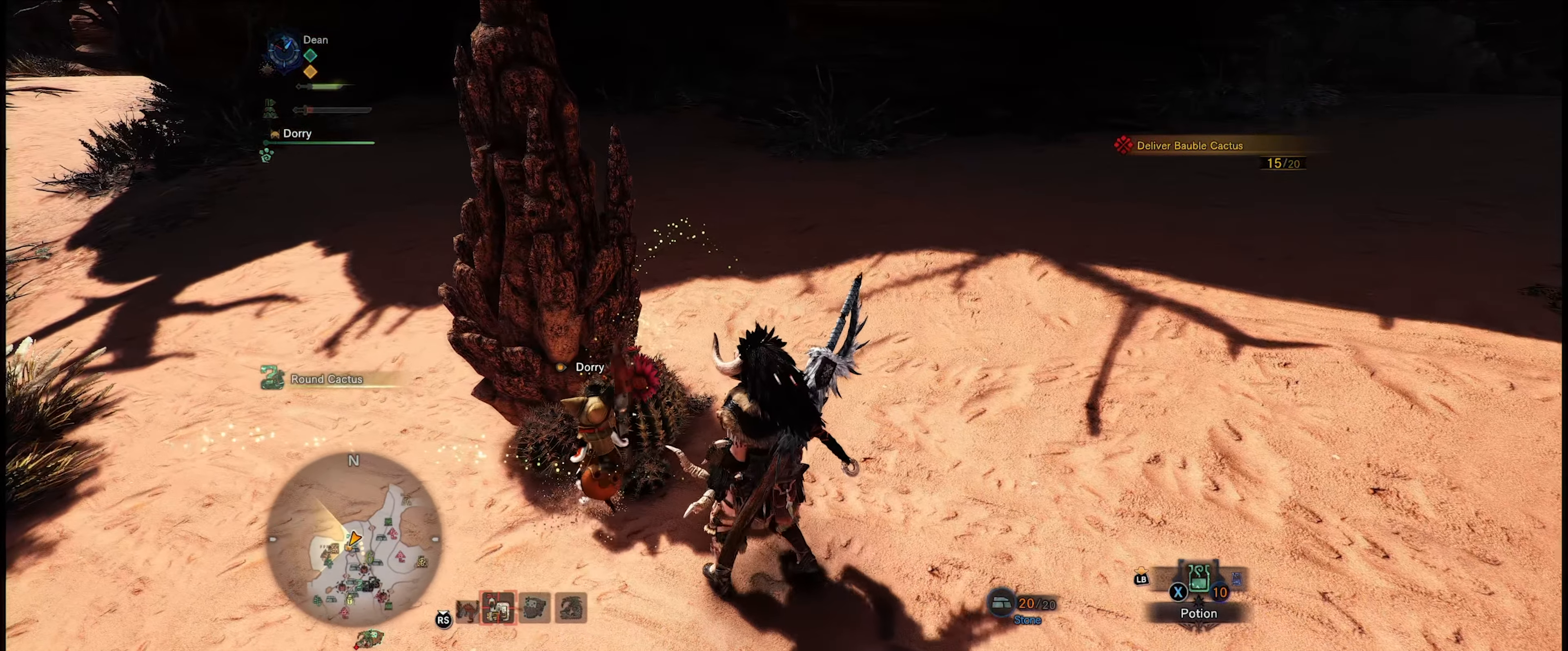
{"buttons": [], "left_stick": "center", "right_stick": "center", "events": [[100, "left_stick", "up-left"], [167, "B", "down"], [184, "left_stick", "center"], [300, "B", "up"]]}
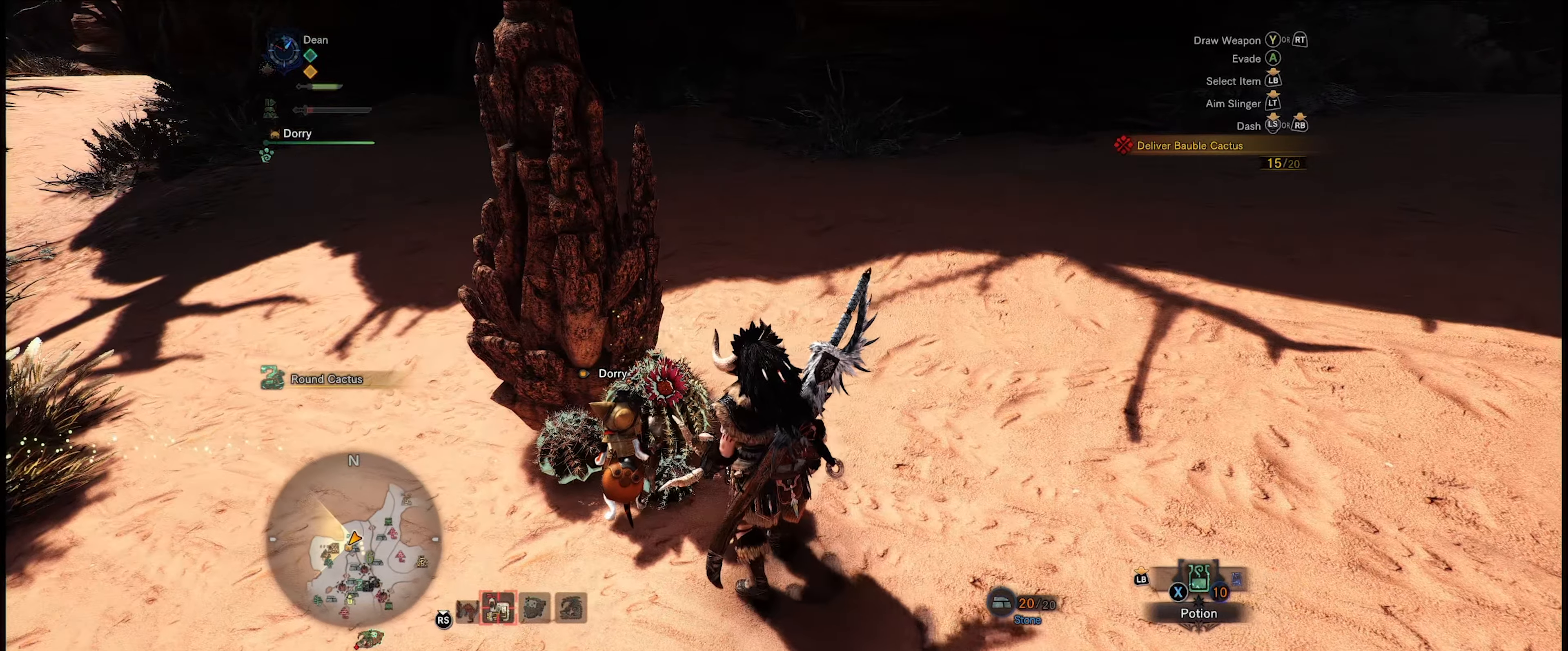
{"buttons": ["B"], "left_stick": "center", "right_stick": "center", "events": [[100, "B", "down"], [200, "B", "up"], [300, "B", "down"], [400, "B", "up"], [500, "B", "down"]]}
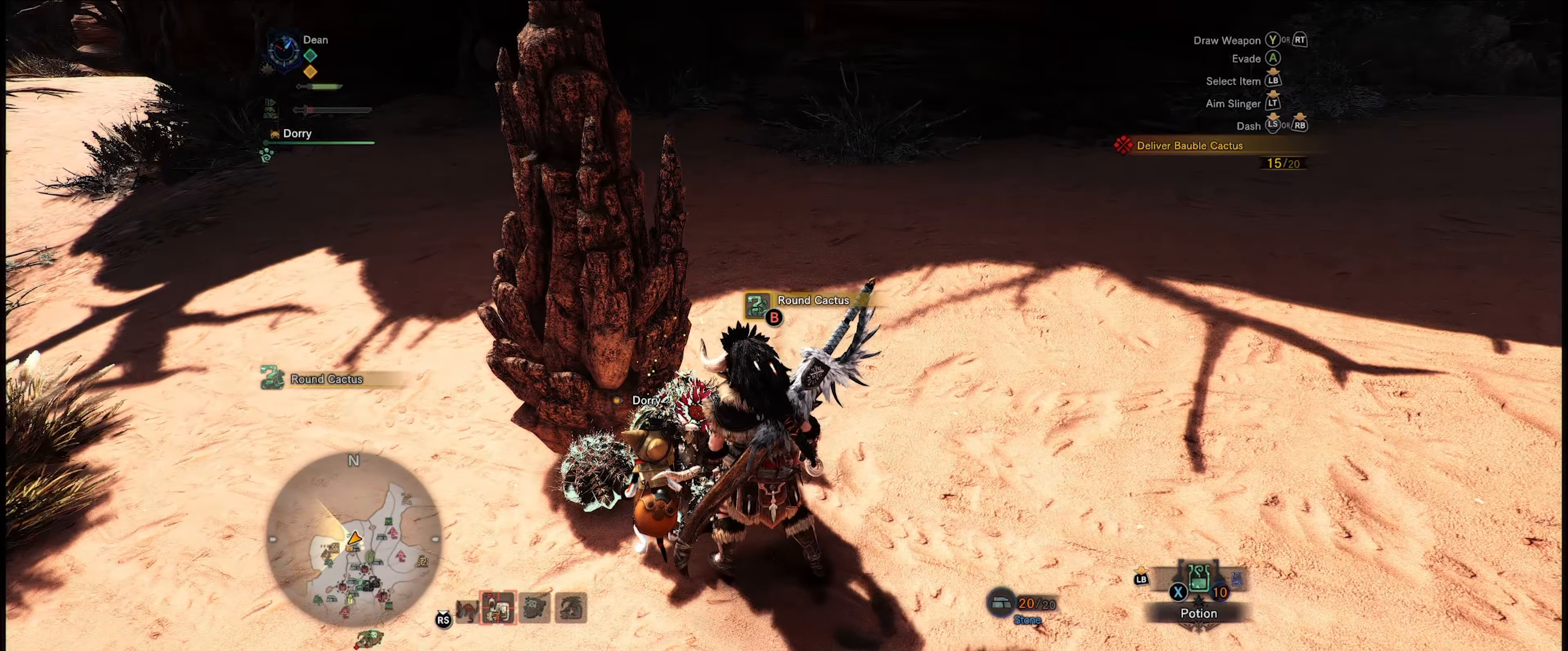
{"buttons": [], "left_stick": "center", "right_stick": "center", "events": [[100, "B", "up"]]}
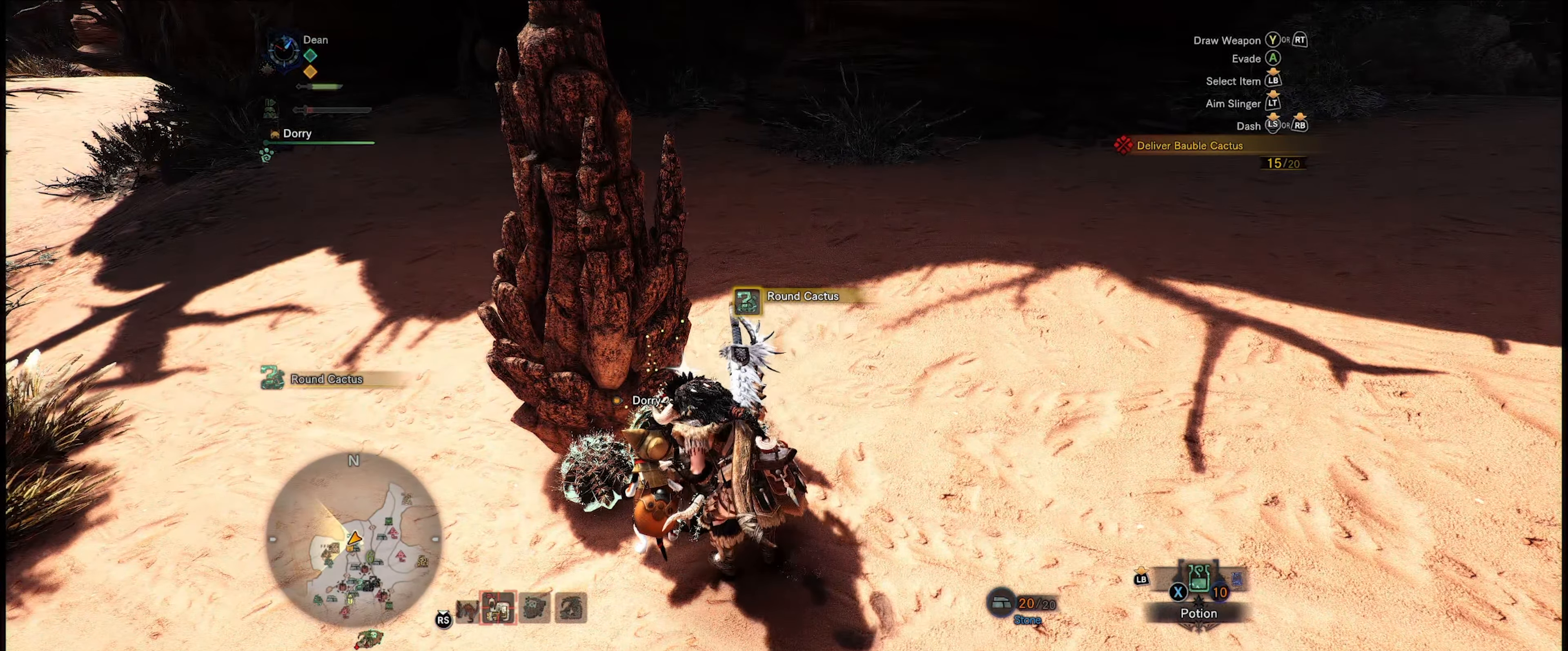
{"buttons": [], "left_stick": "center", "right_stick": "center", "events": []}
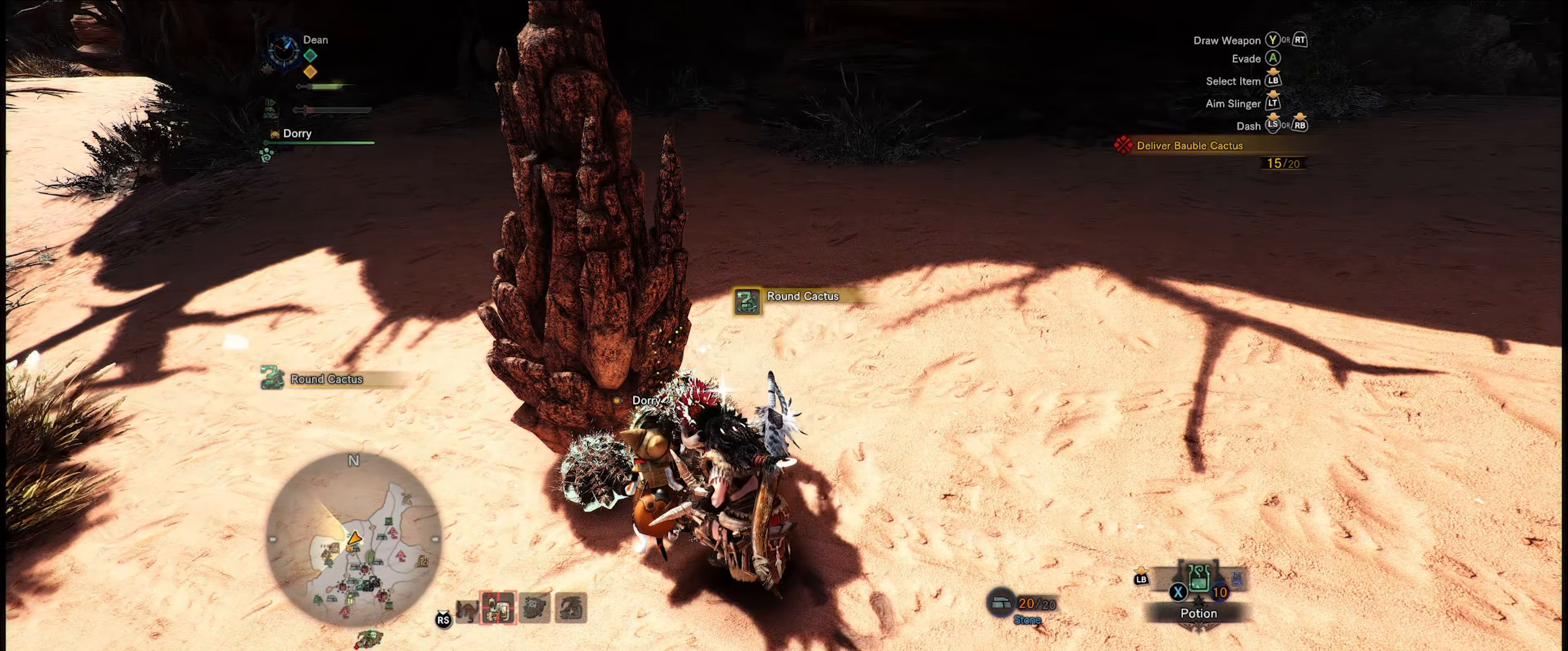
{"buttons": [], "left_stick": "center", "right_stick": "center", "events": []}
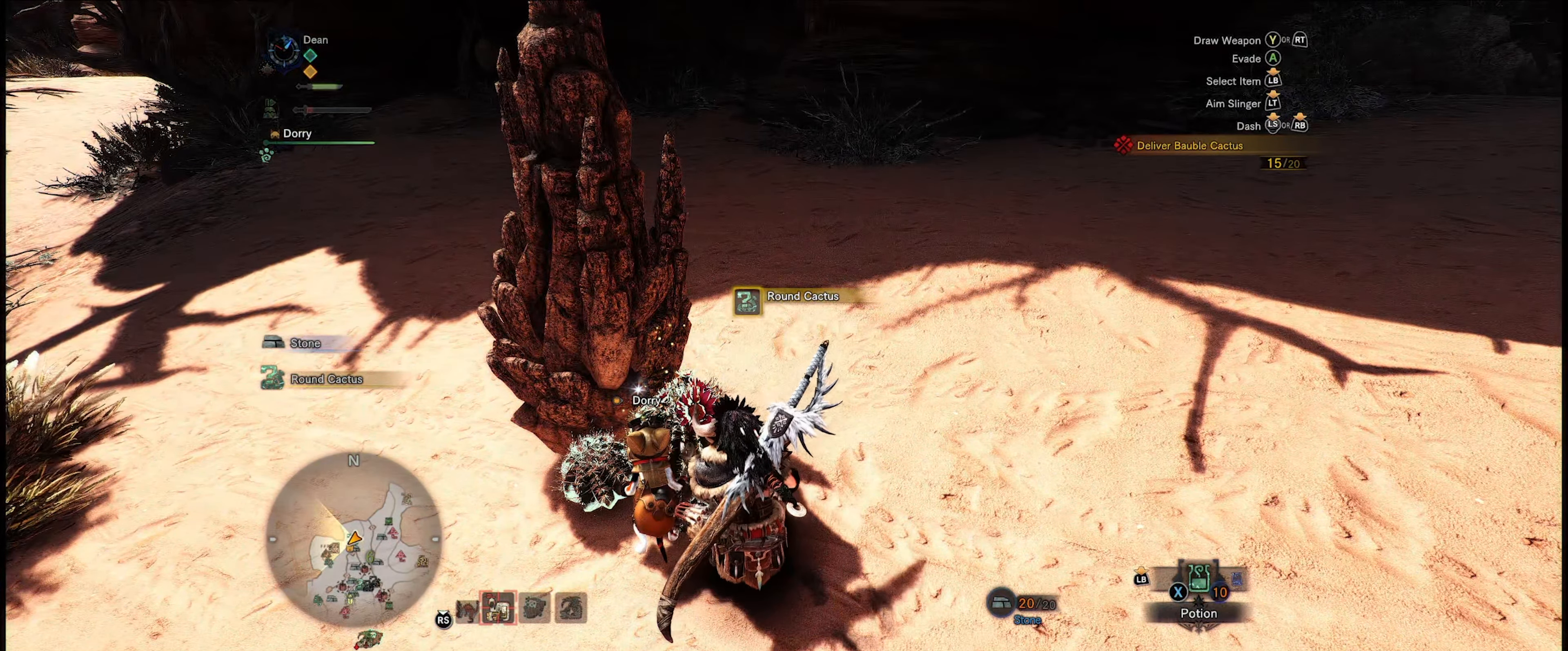
{"buttons": ["B"], "left_stick": "center", "right_stick": "center", "events": [[466, "B", "down"]]}
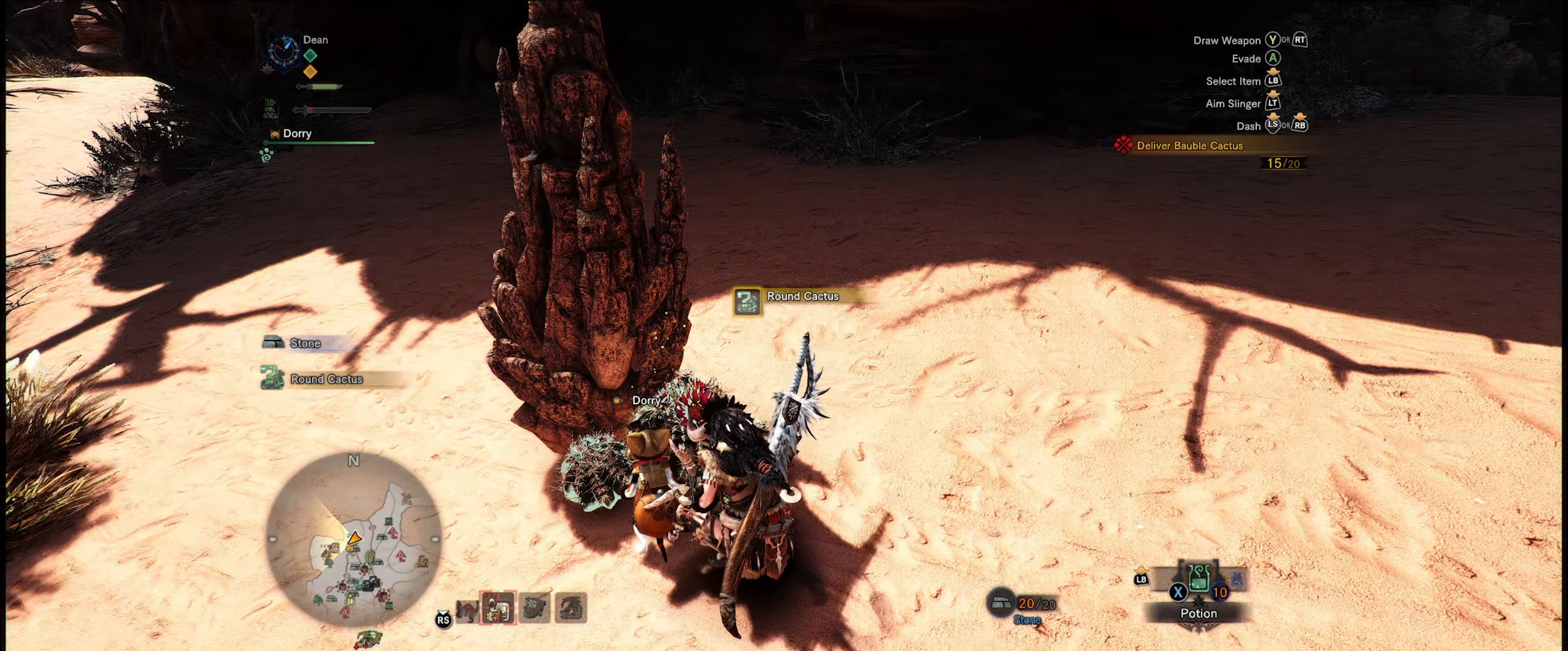
{"buttons": ["B"], "left_stick": "center", "right_stick": "center", "events": [[100, "B", "up"], [233, "B", "down"], [366, "B", "up"], [433, "B", "down"]]}
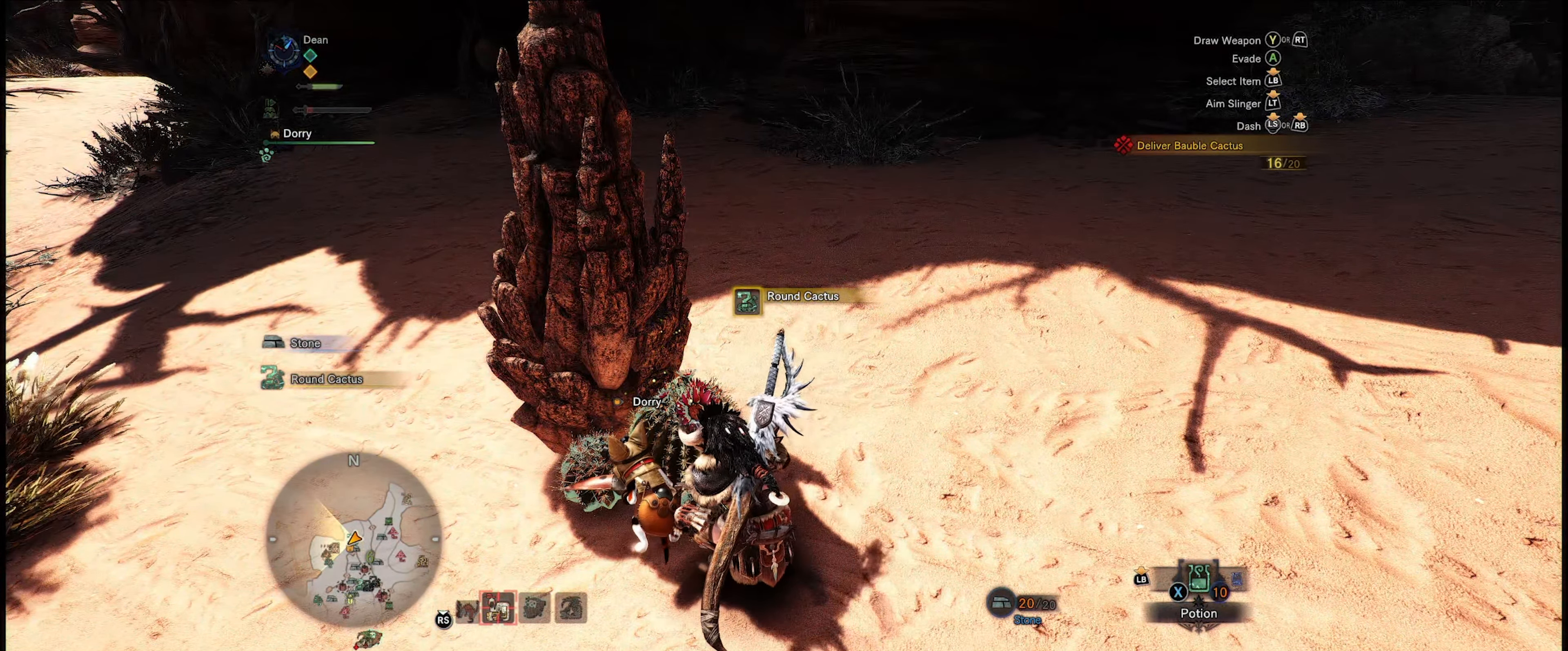
{"buttons": [], "left_stick": "center", "right_stick": "center", "events": [[66, "B", "up"], [166, "B", "down"], [250, "B", "up"], [350, "B", "down"], [433, "B", "up"]]}
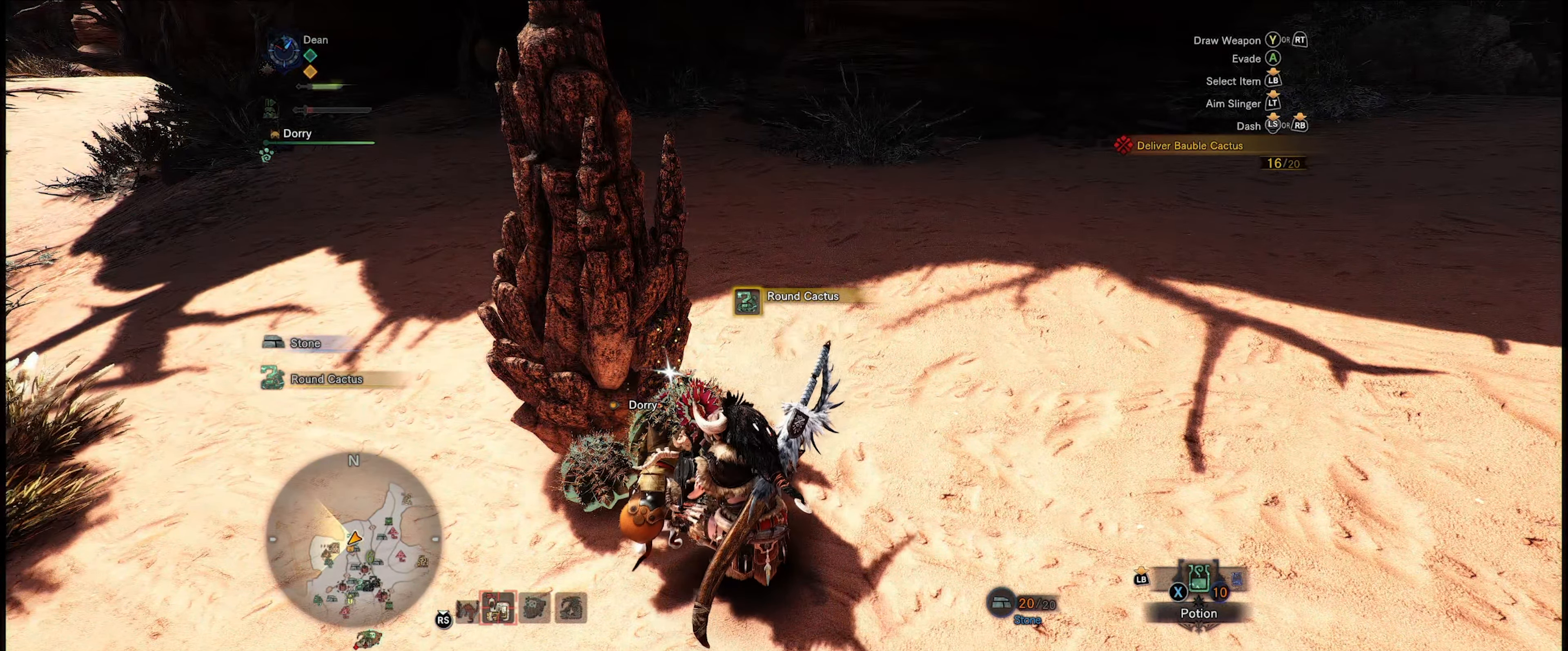
{"buttons": ["B"], "left_stick": "center", "right_stick": "center", "events": [[100, "B", "down"], [166, "B", "up"], [250, "B", "down"], [366, "B", "up"], [433, "B", "down"]]}
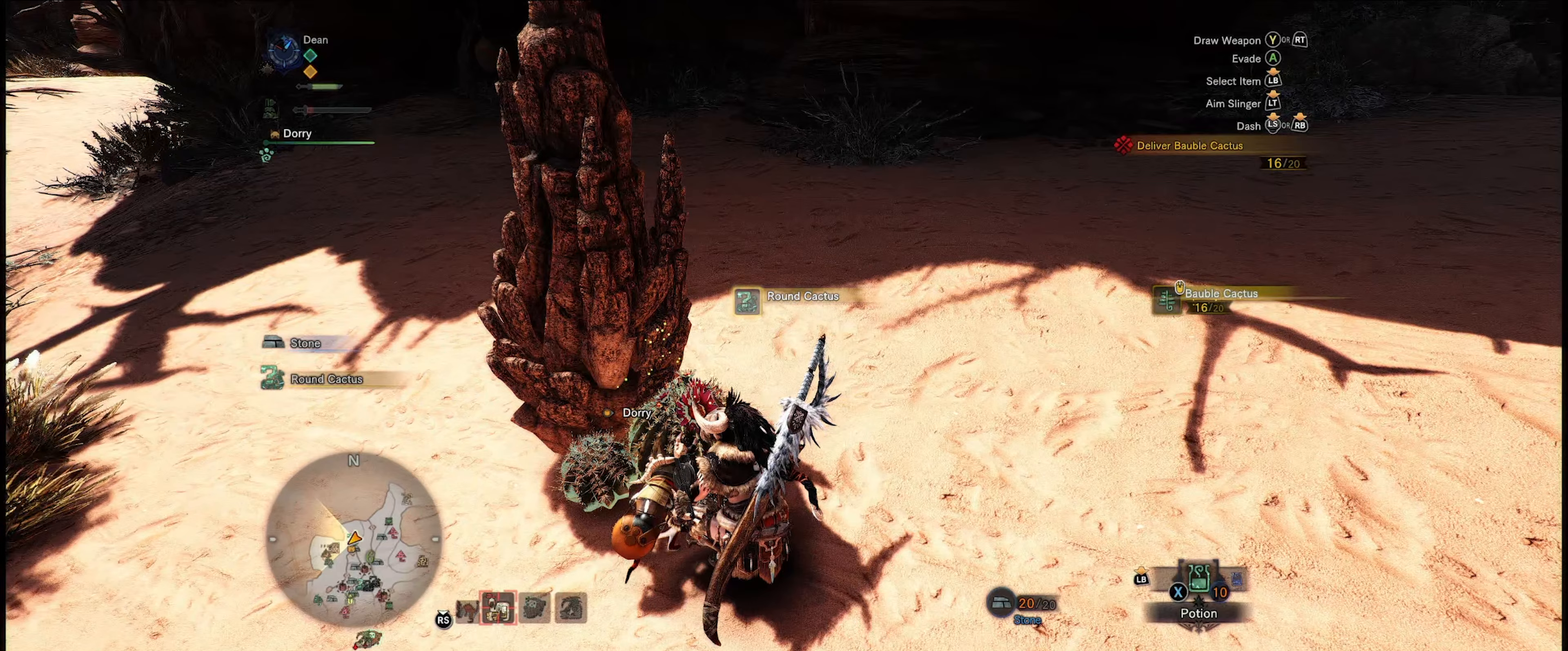
{"buttons": [], "left_stick": "center", "right_stick": "center", "events": [[83, "B", "up"], [150, "B", "down"], [217, "B", "up"], [300, "B", "down"], [400, "B", "up"]]}
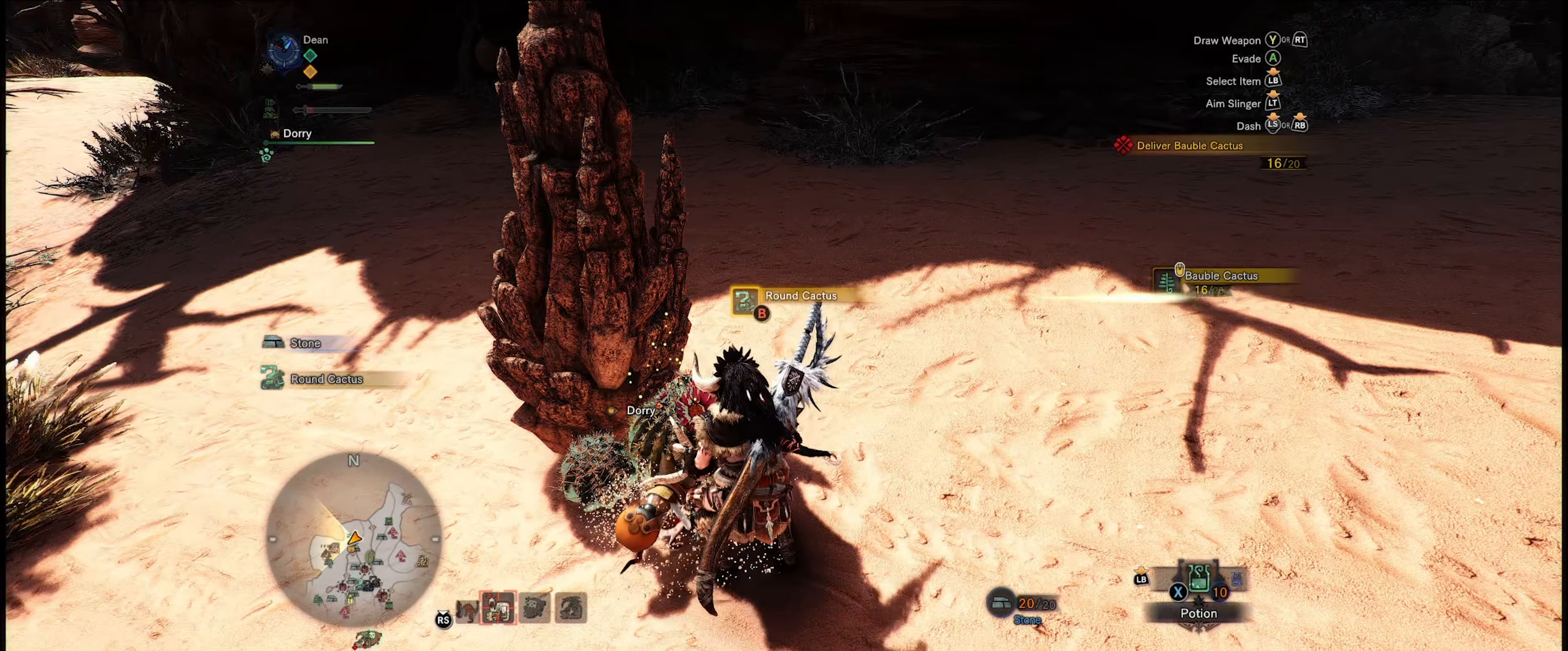
{"buttons": [], "left_stick": "center", "right_stick": "up-right", "events": [[167, "right_stick", "up-right"]]}
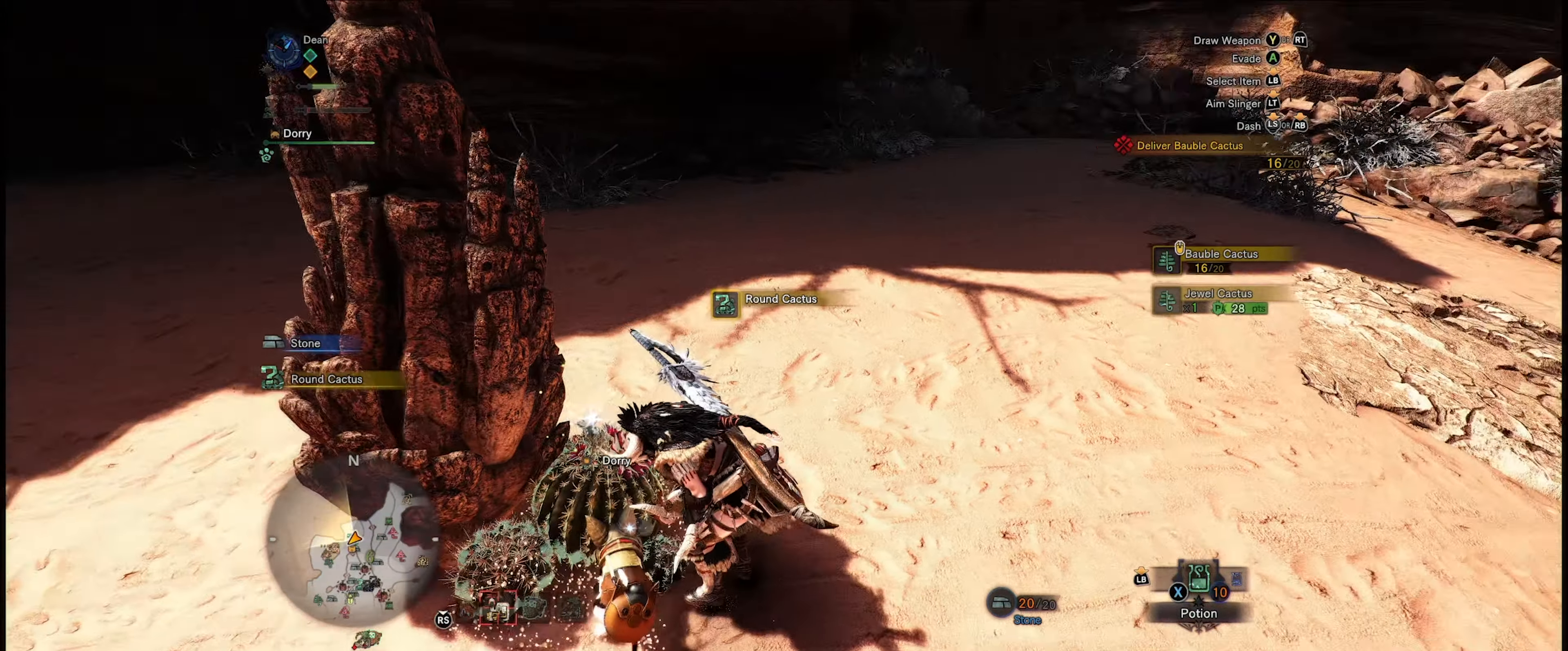
{"buttons": ["B"], "left_stick": "center", "right_stick": "center", "events": [[33, "right_stick", "center"], [200, "B", "down"], [300, "B", "up"], [500, "B", "down"]]}
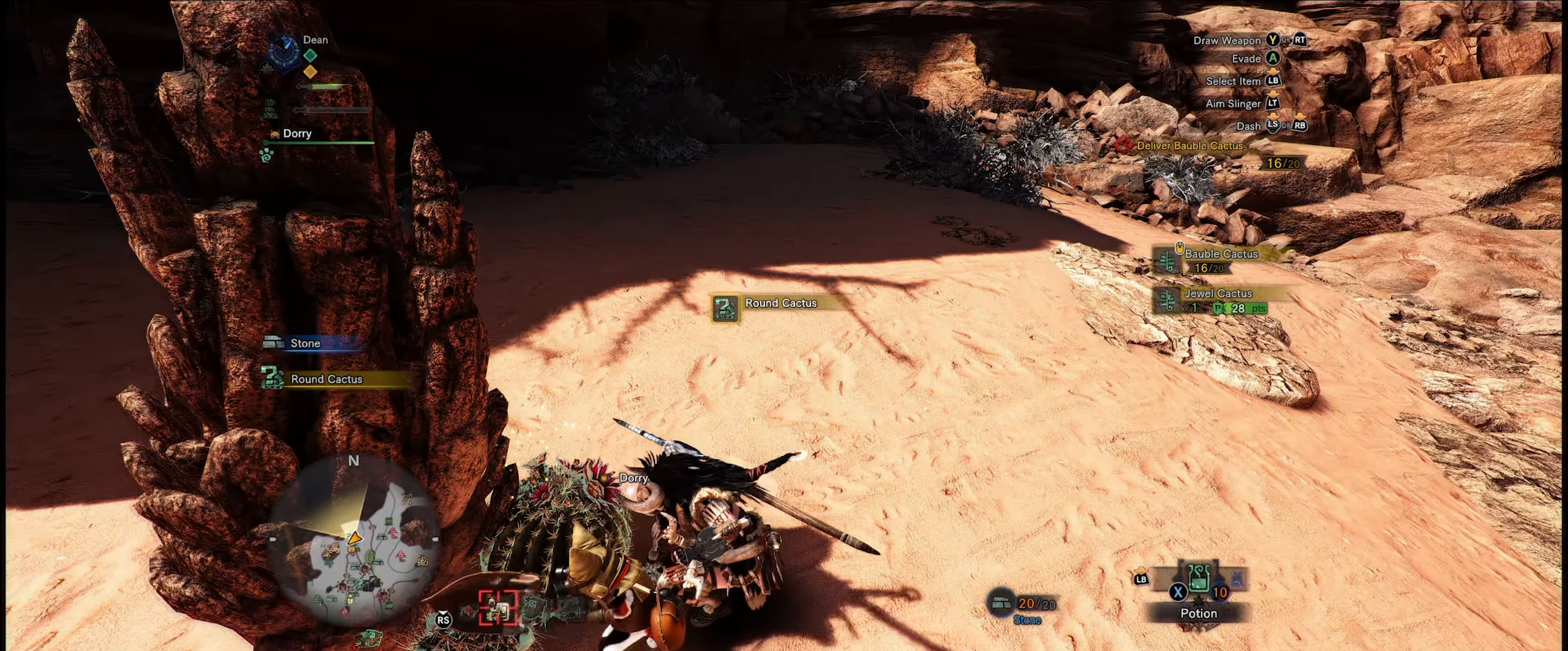
{"buttons": [], "left_stick": "center", "right_stick": "center", "events": [[33, "B", "up"], [150, "B", "down"], [467, "B", "up"]]}
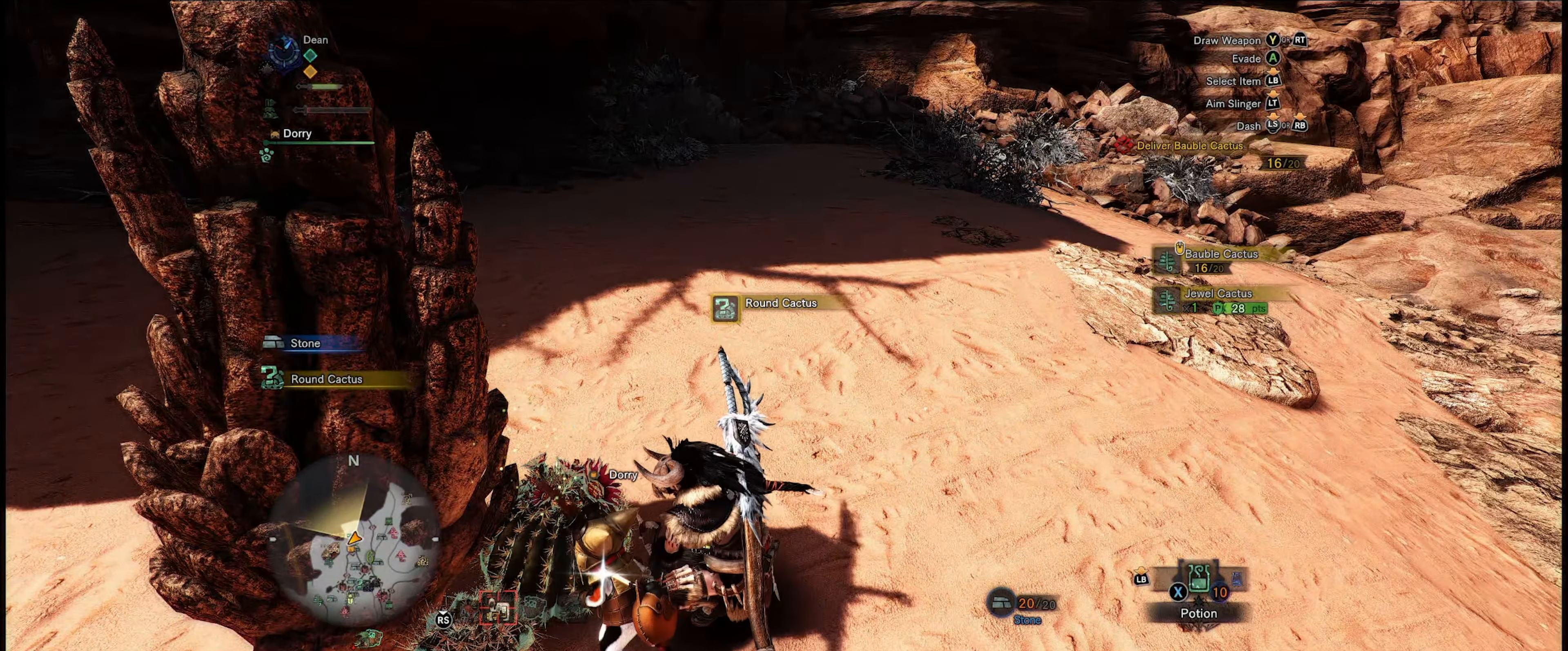
{"buttons": [], "left_stick": "center", "right_stick": "center", "events": [[100, "B", "down"], [200, "B", "up"]]}
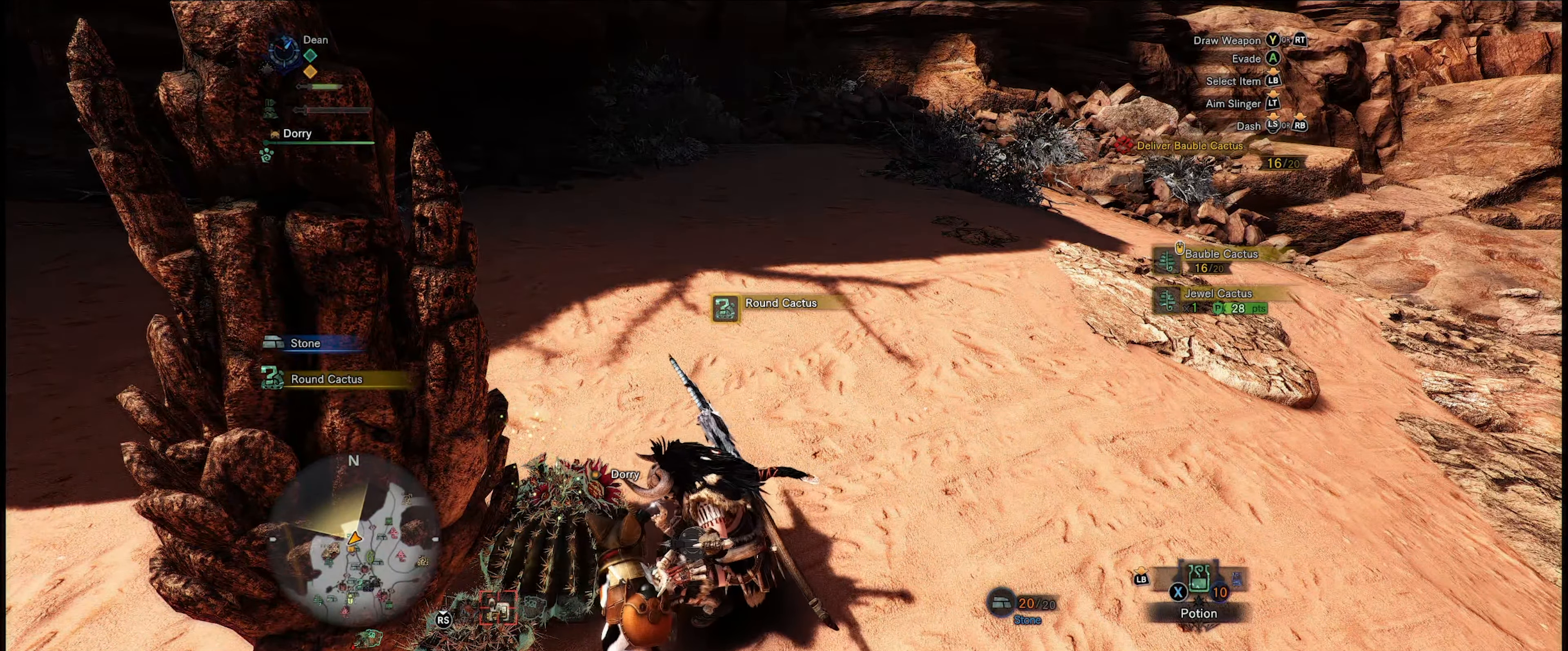
{"buttons": [], "left_stick": "center", "right_stick": "center", "events": [[133, "B", "down"], [233, "B", "up"], [333, "B", "down"], [450, "B", "up"]]}
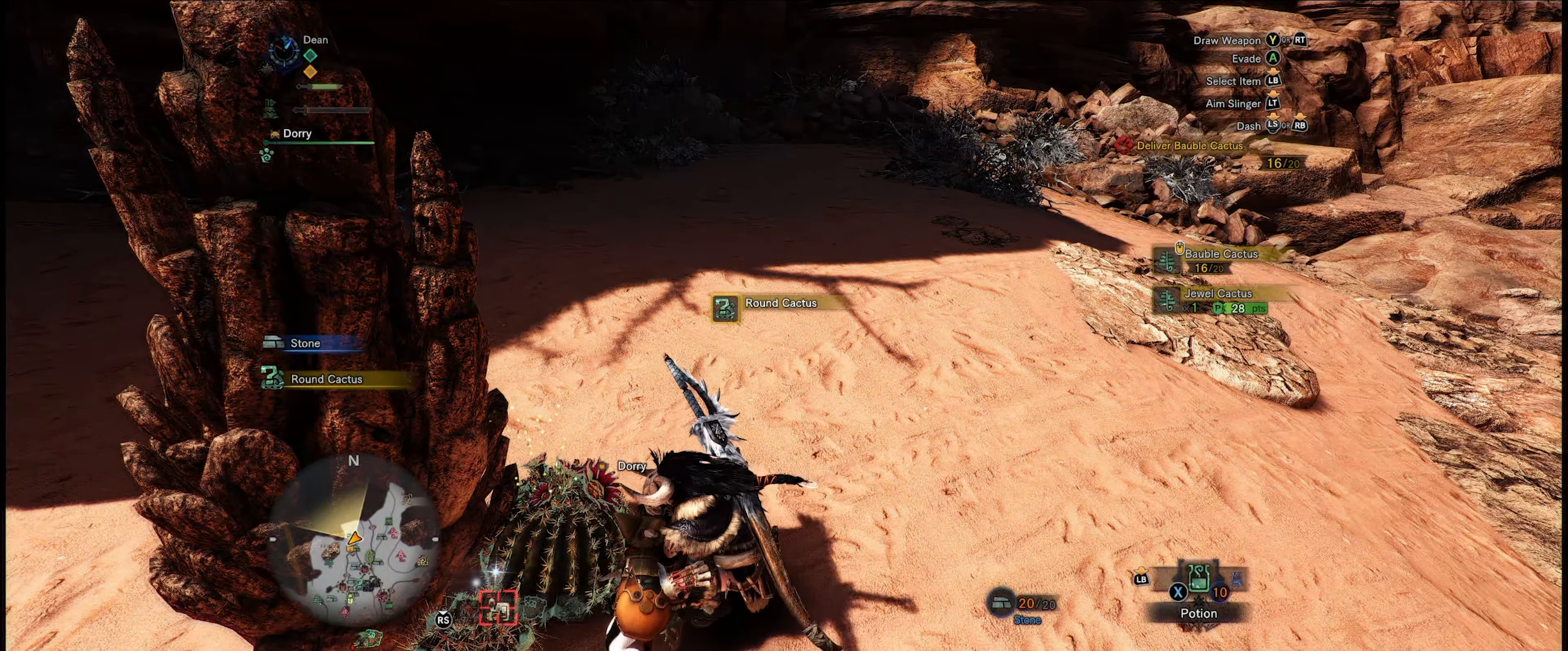
{"buttons": ["B"], "left_stick": "center", "right_stick": "center", "events": [[33, "B", "down"], [167, "B", "up"], [233, "B", "down"], [400, "B", "up"], [467, "B", "down"]]}
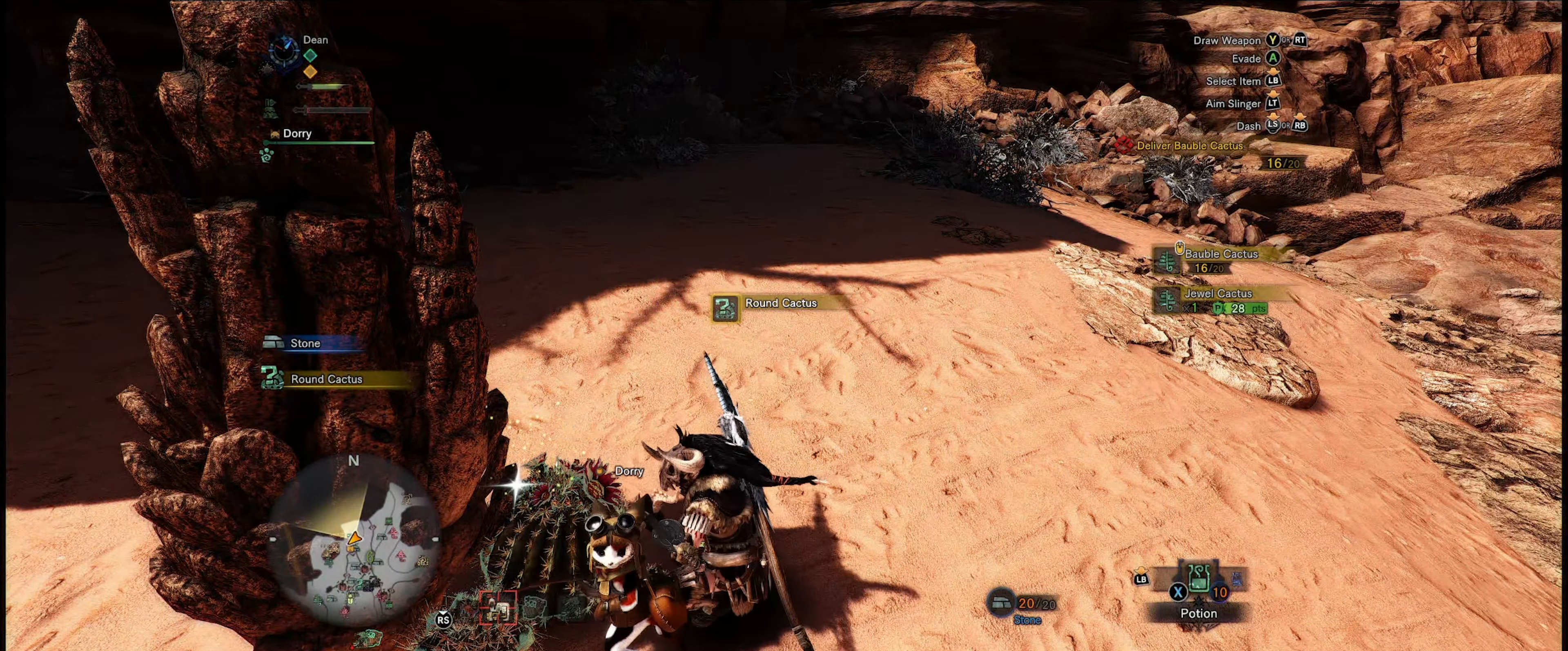
{"buttons": [], "left_stick": "center", "right_stick": "center", "events": [[67, "B", "up"], [167, "B", "down"], [300, "B", "up"], [433, "B", "down"], [483, "B", "up"]]}
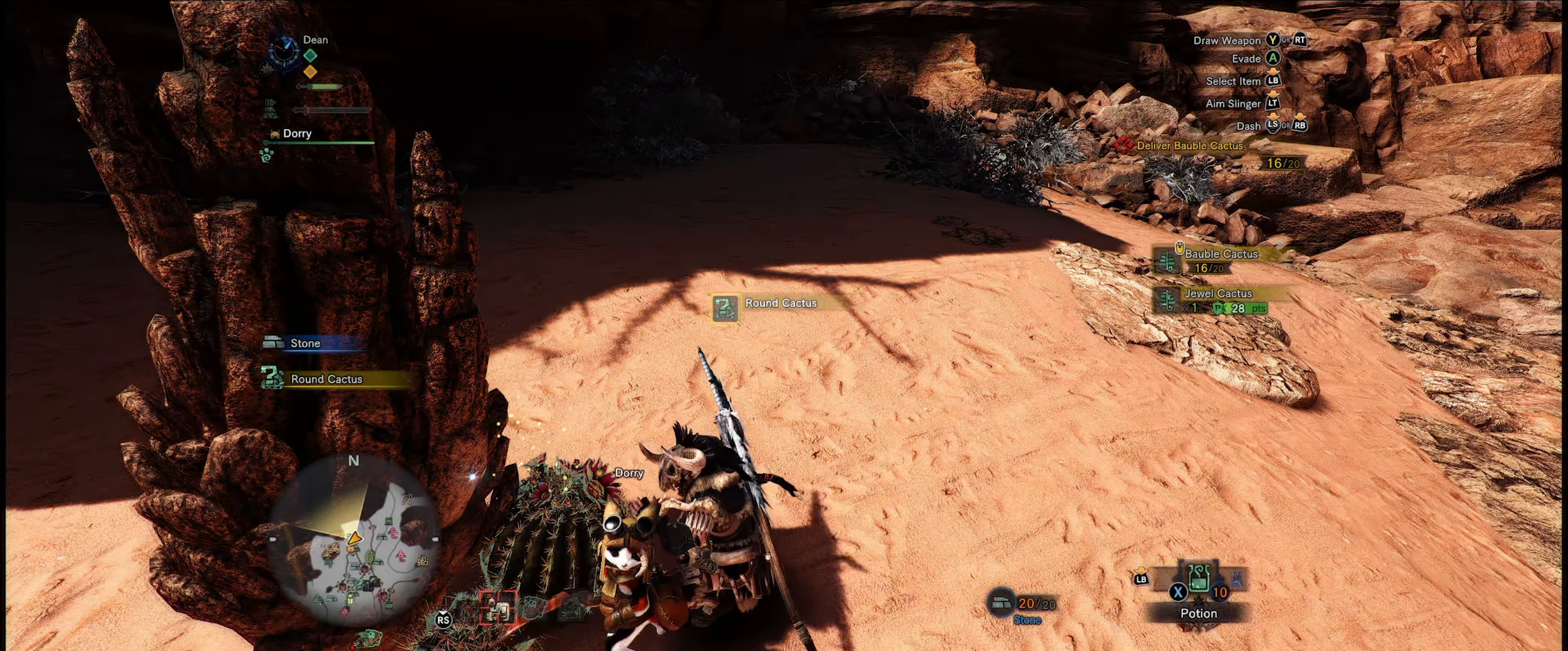
{"buttons": ["B"], "left_stick": "center", "right_stick": "center", "events": [[100, "B", "down"], [184, "B", "up"], [284, "B", "down"], [400, "B", "up"], [467, "B", "down"]]}